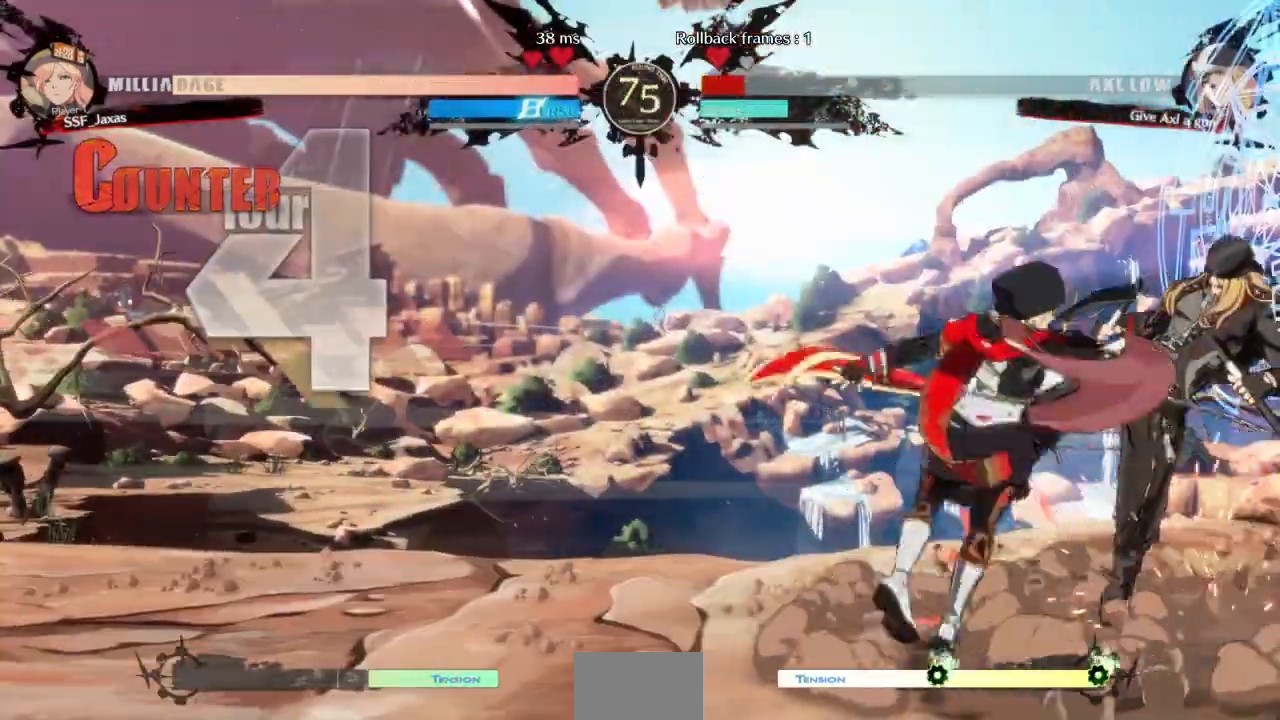
Gameplay with a controller (arcade stick); each line is a JSON object with the inputs held at the frame after it. "events" lists button and stick changes between this image and that frame as [ms after this image, input, new state], when the widget could be followed in between. Not read: DPAD_LEFT L3 R3 SELECT START other_buttons.
{"buttons": []}
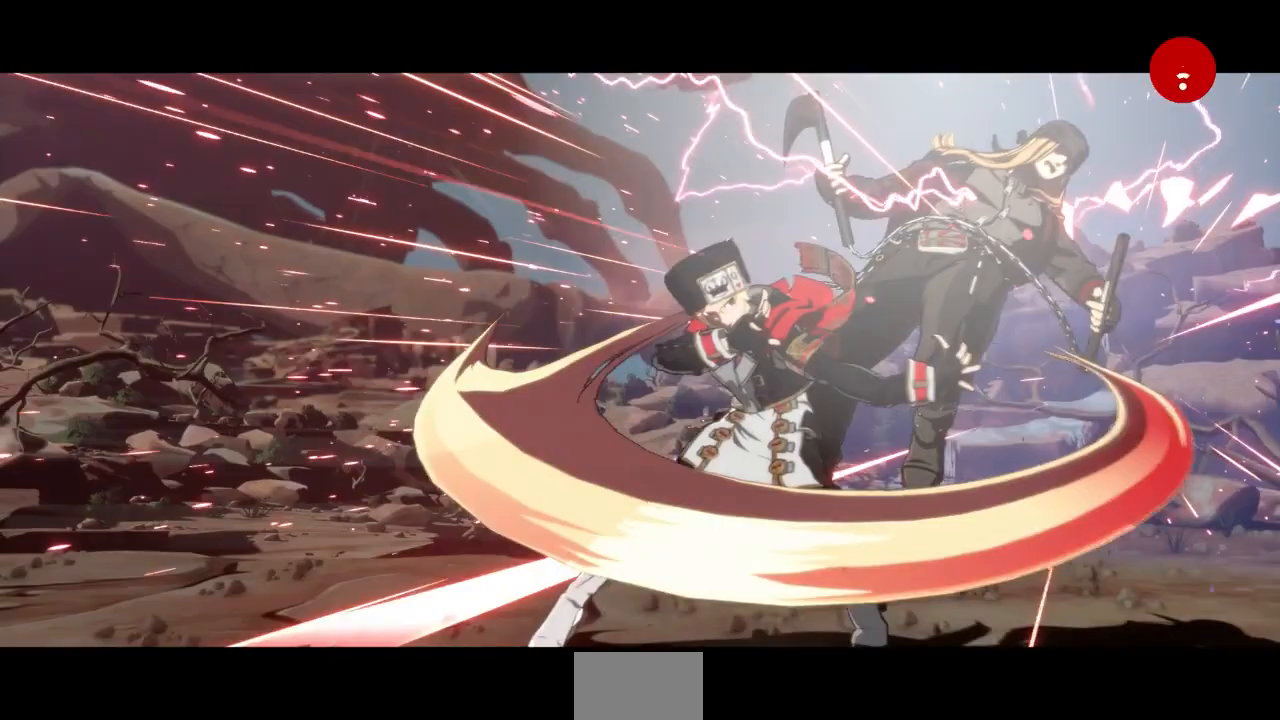
{"buttons": [], "events": []}
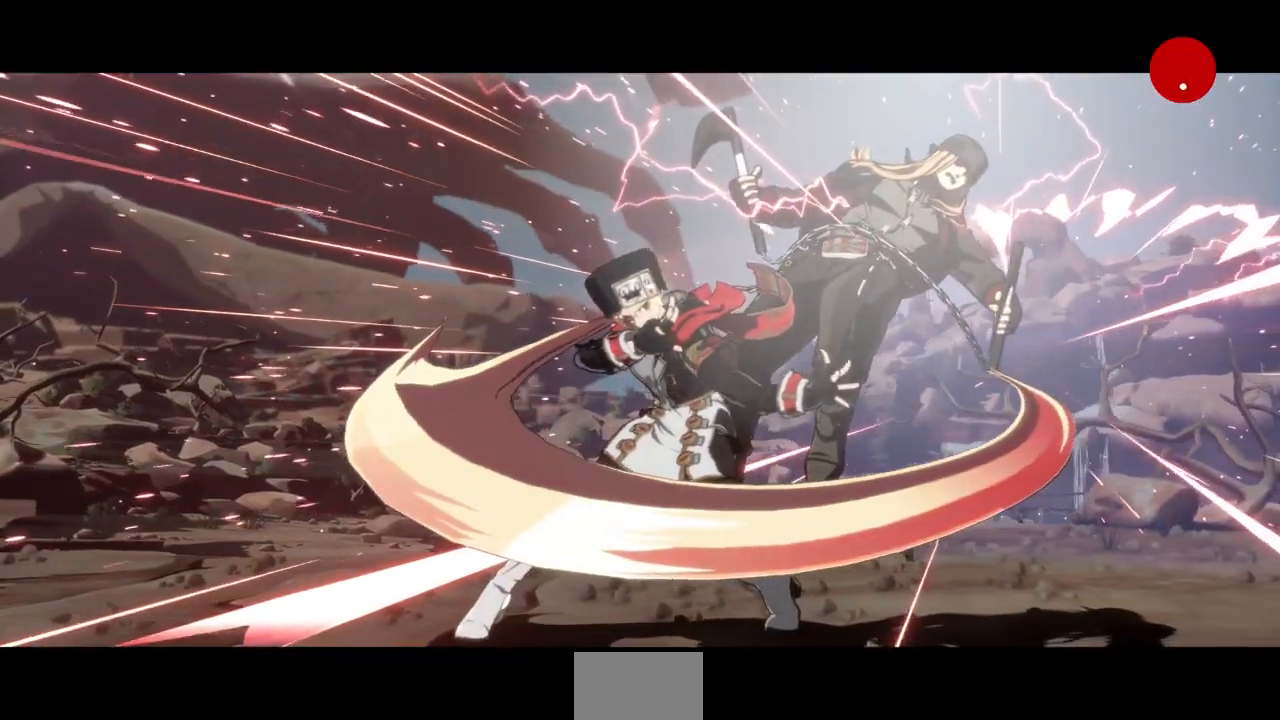
{"buttons": [], "events": []}
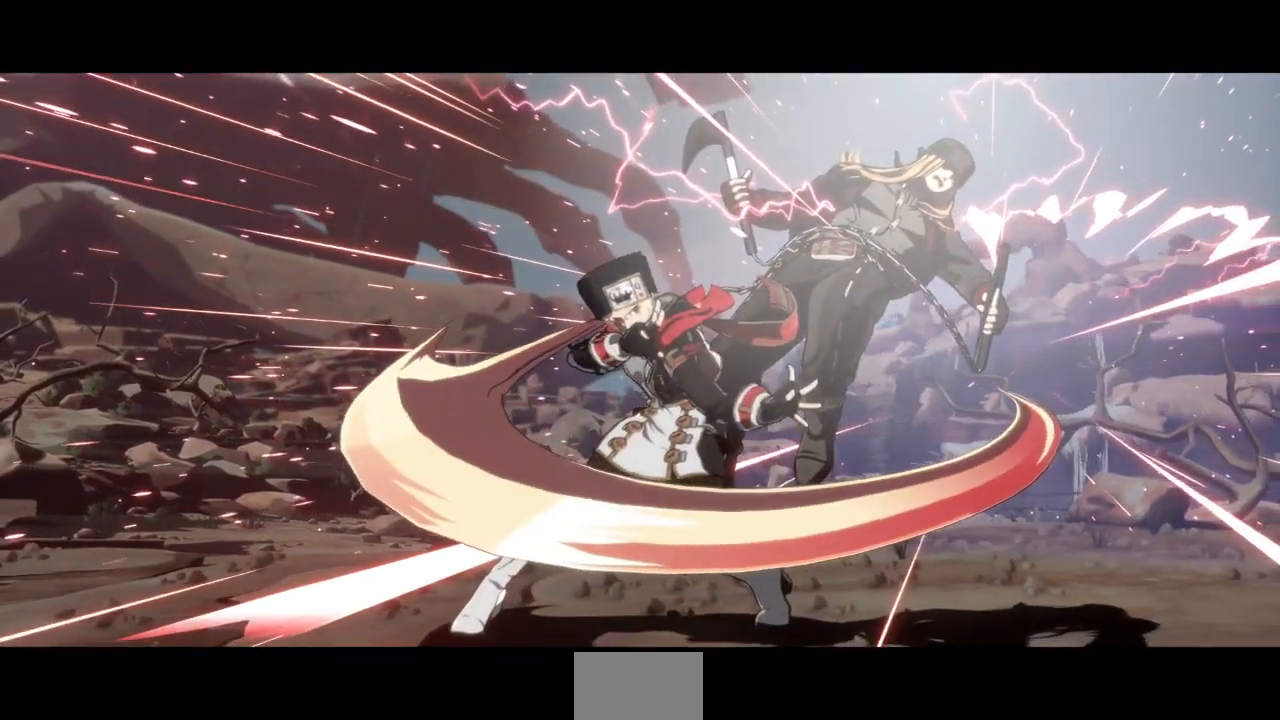
{"buttons": [], "events": []}
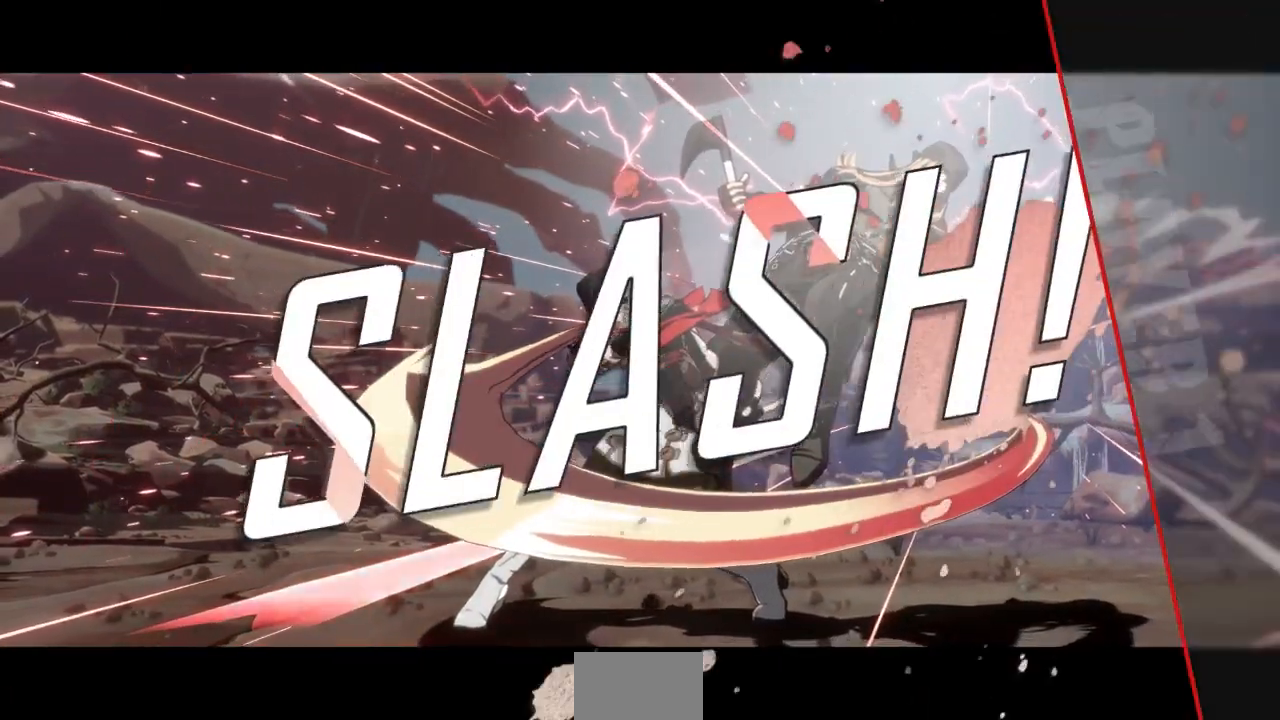
{"buttons": [], "events": [[200, "CROSS", "down"], [367, "CROSS", "up"]]}
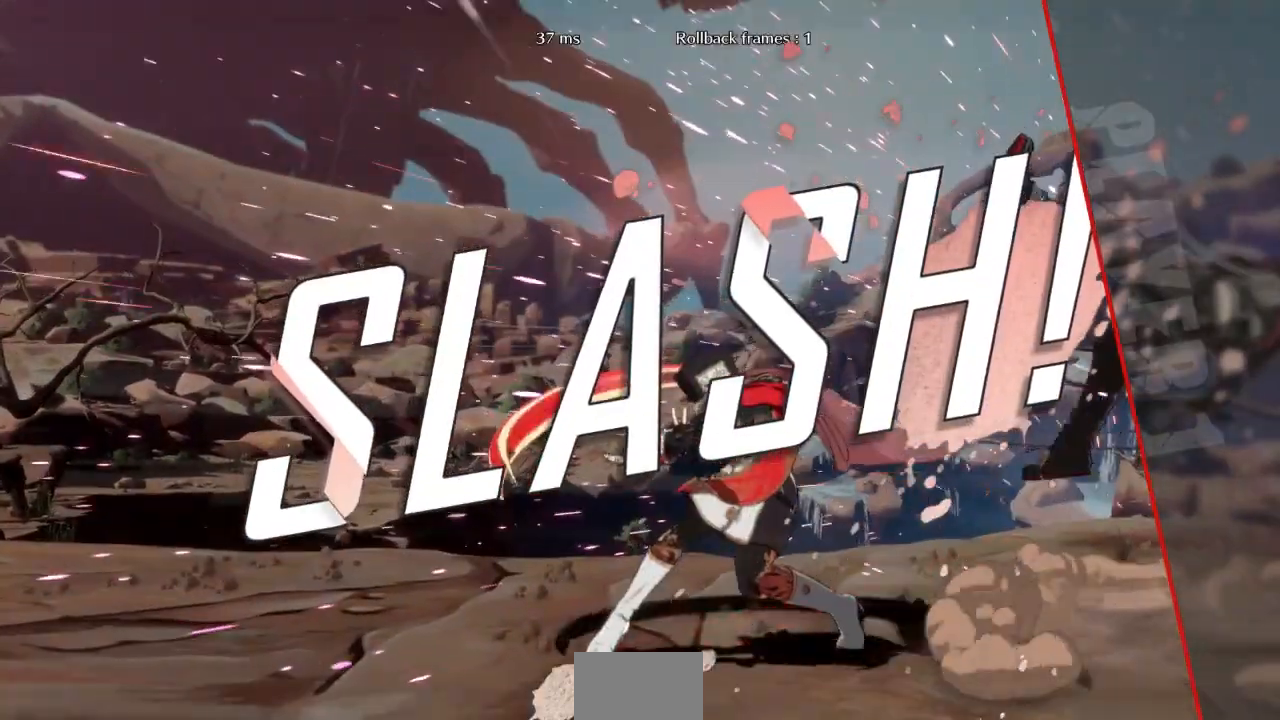
{"buttons": [], "events": []}
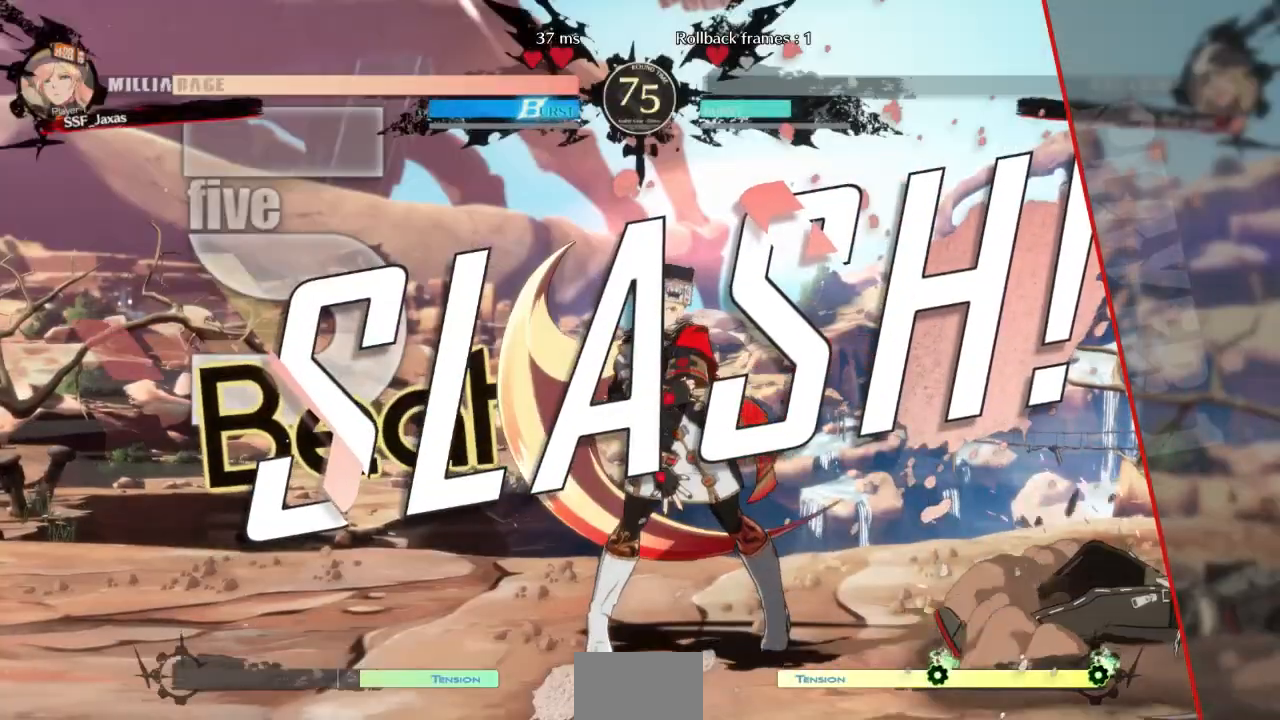
{"buttons": [], "events": [[367, "CROSS", "down"], [500, "CROSS", "up"]]}
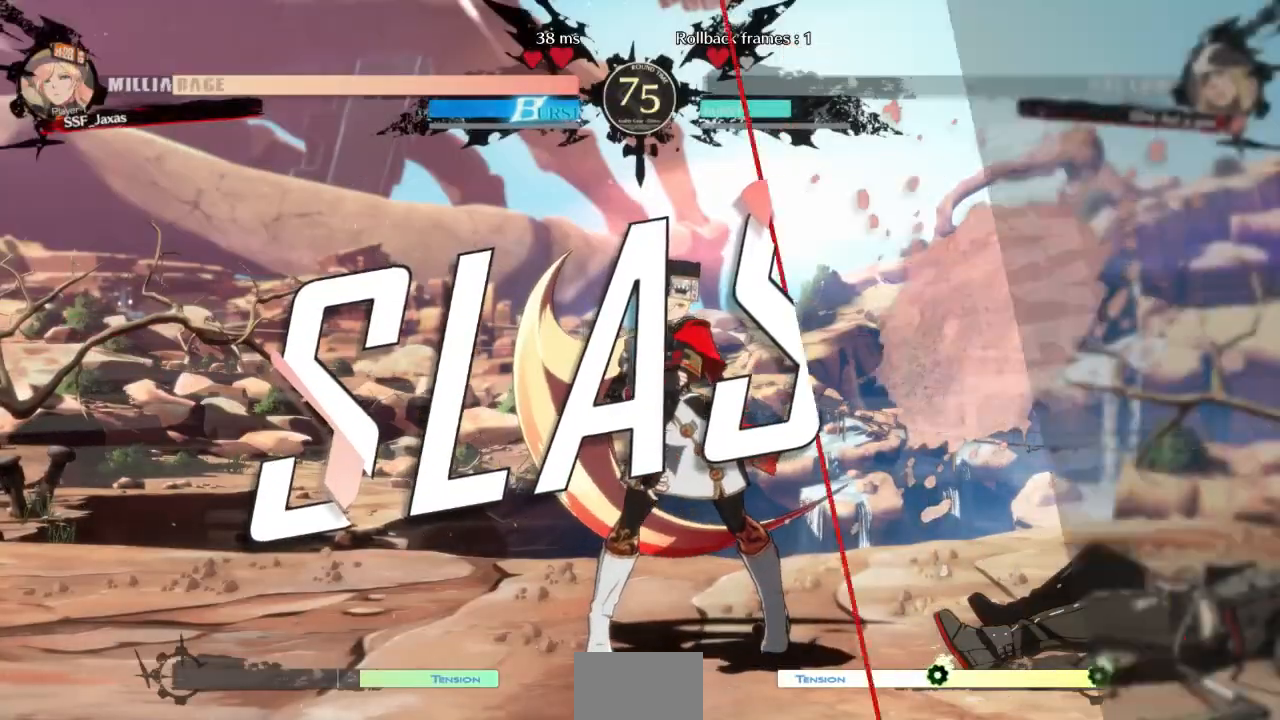
{"buttons": [], "events": []}
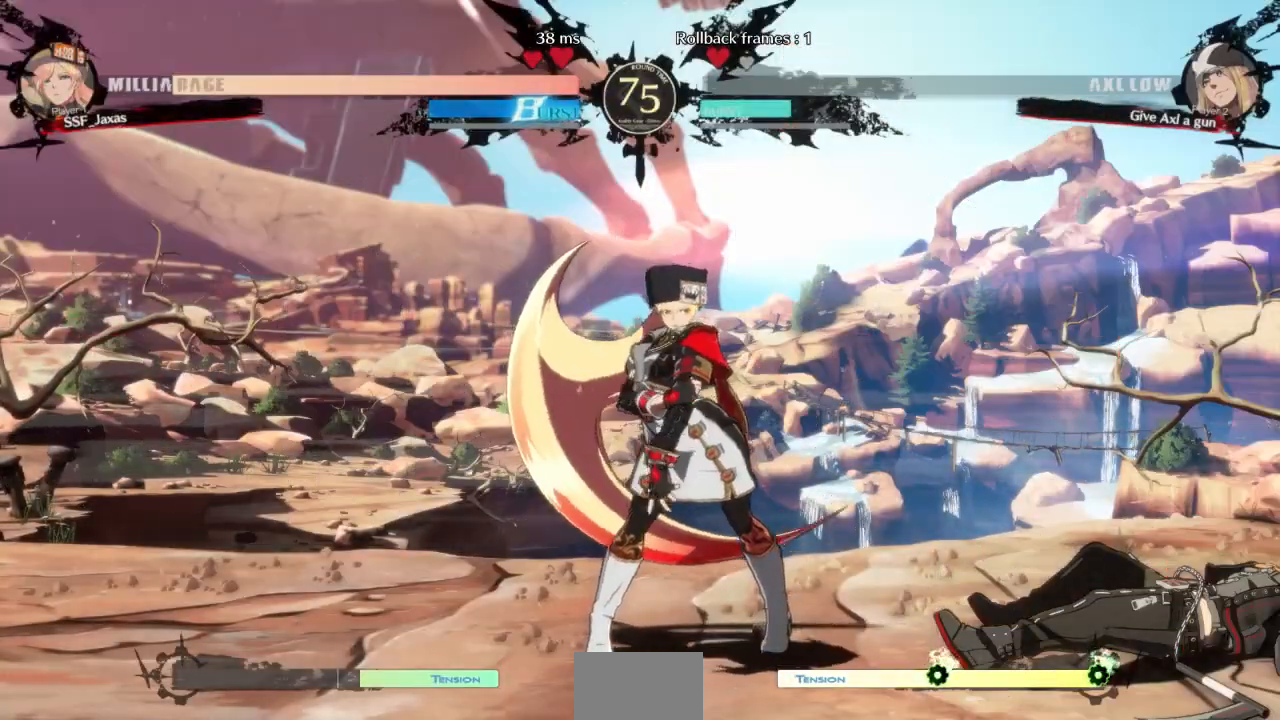
{"buttons": [], "events": []}
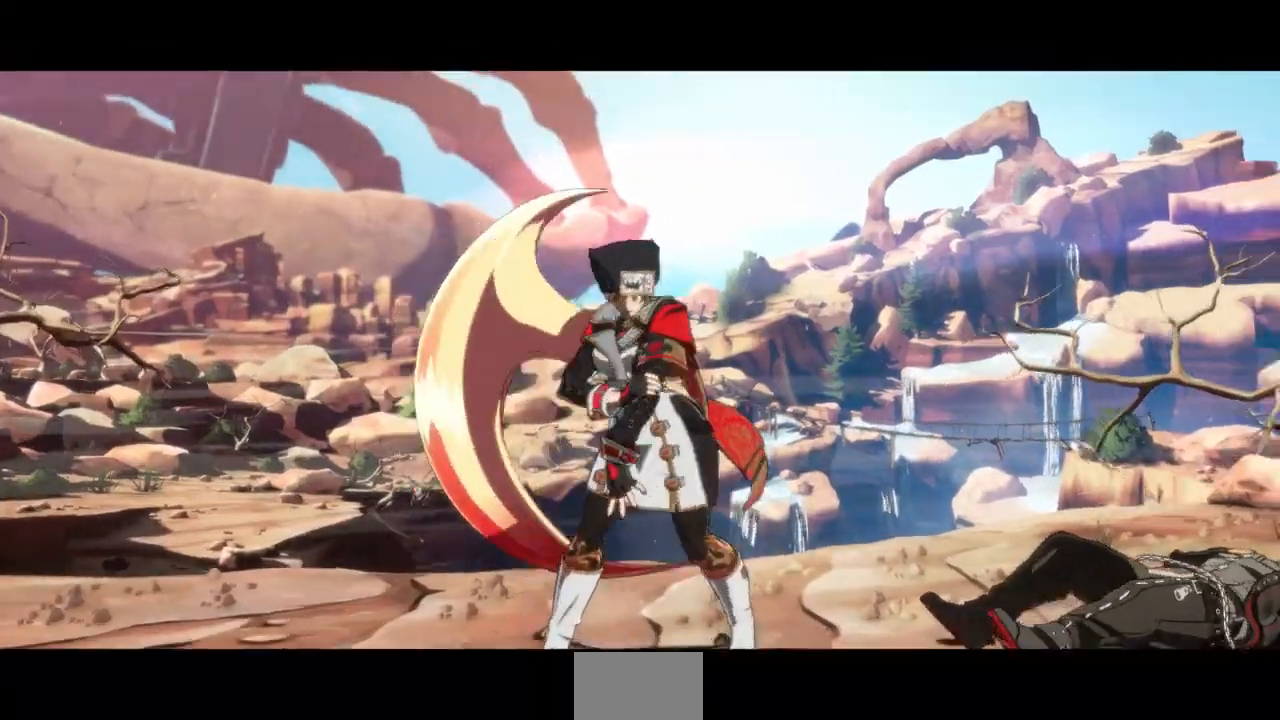
{"buttons": [], "events": [[167, "CROSS", "down"], [300, "CROSS", "up"]]}
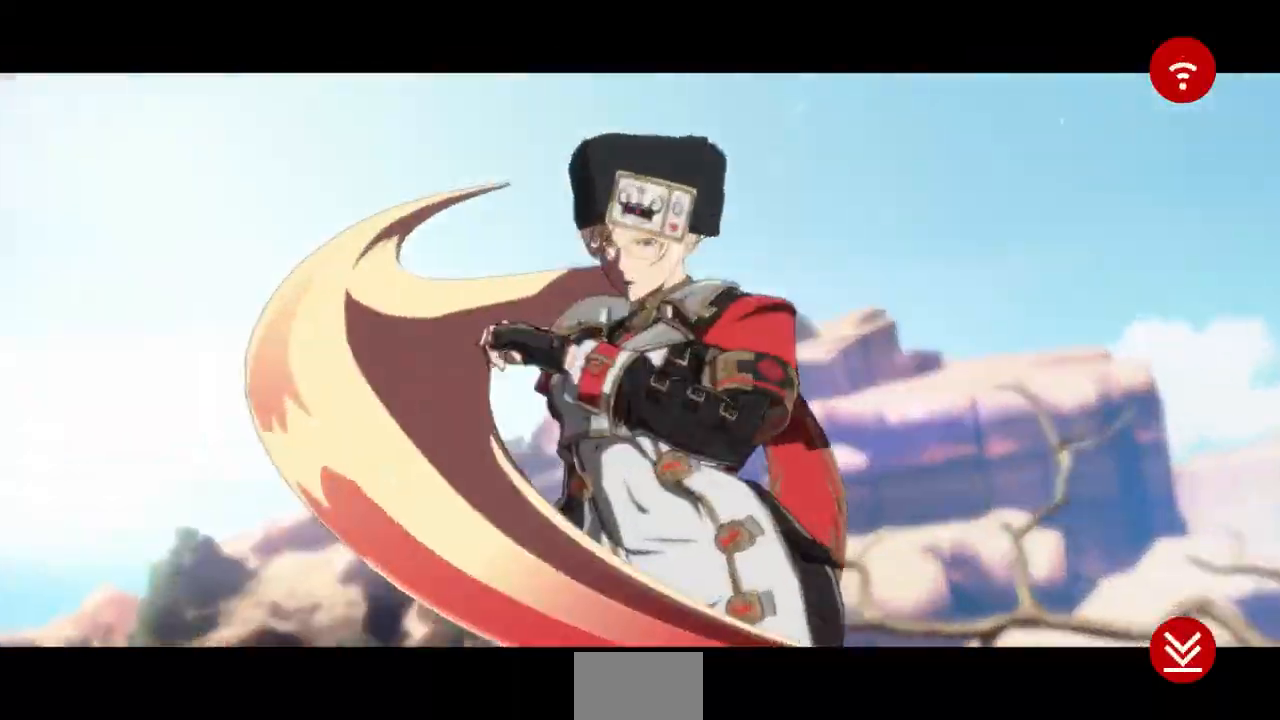
{"buttons": [], "events": [[233, "CROSS", "down"], [333, "CROSS", "up"]]}
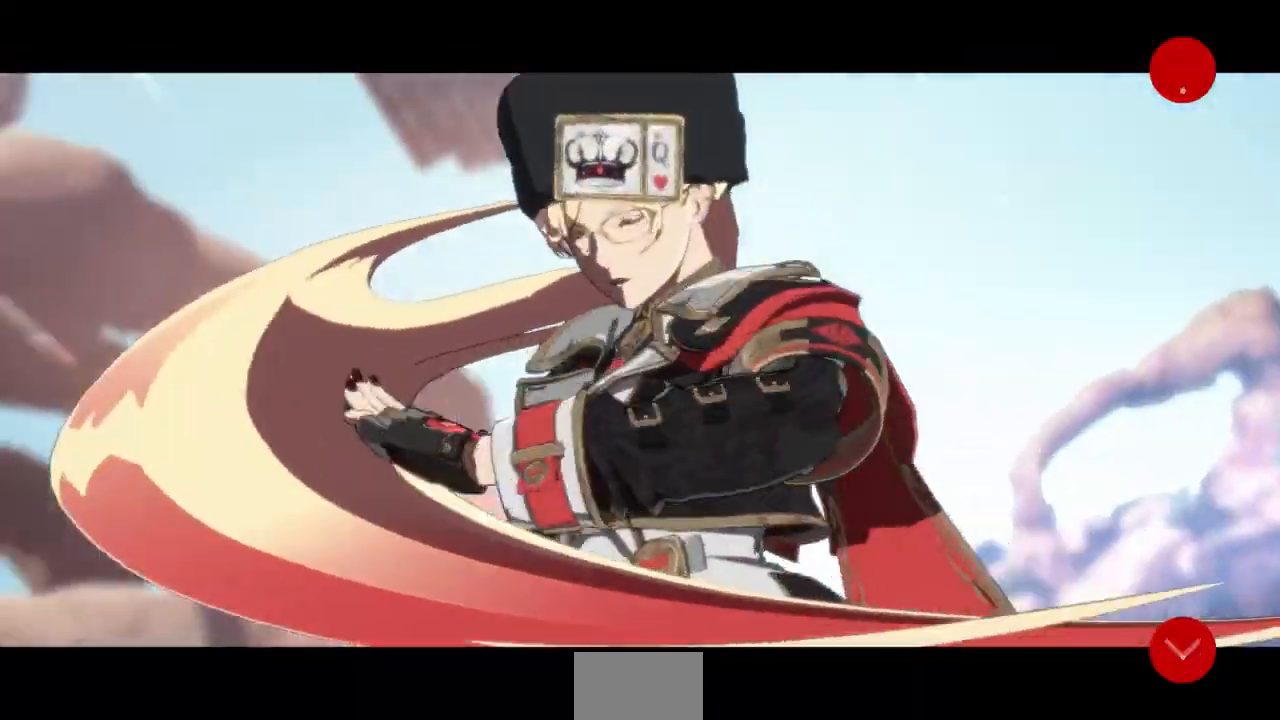
{"buttons": [], "events": [[267, "CROSS", "down"], [367, "CROSS", "up"]]}
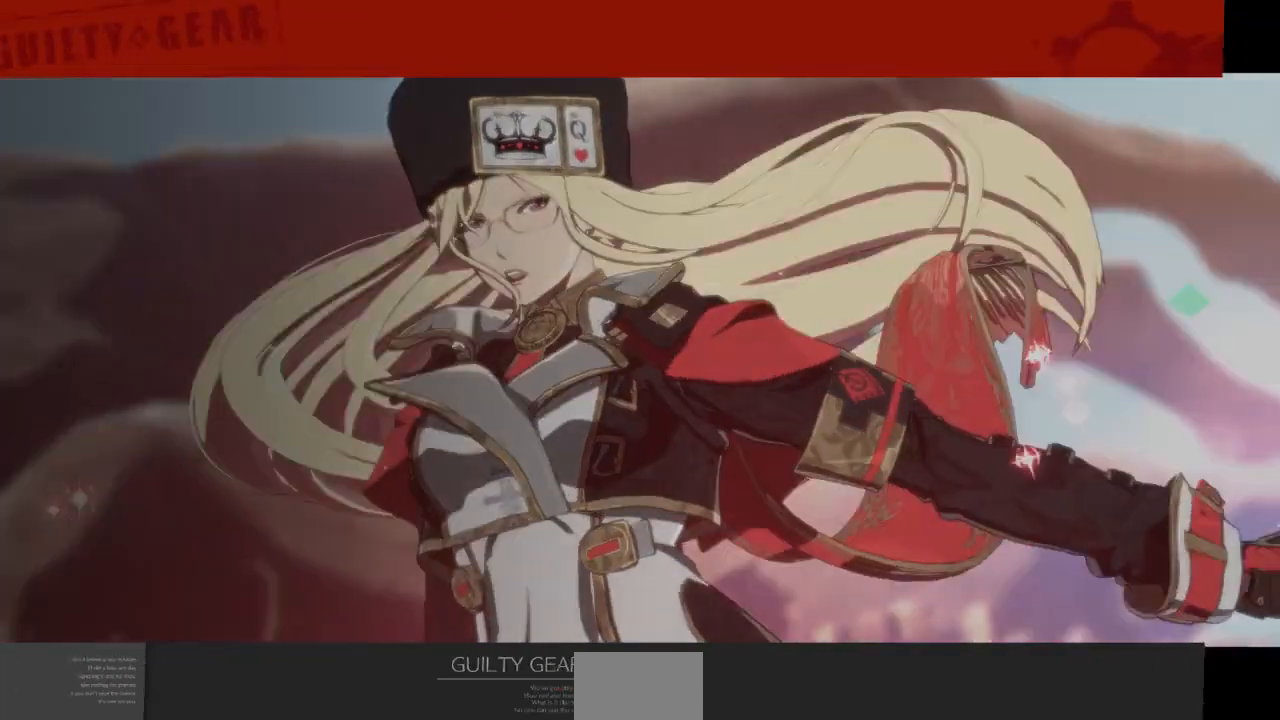
{"buttons": [], "events": [[367, "CROSS", "down"], [500, "CROSS", "up"]]}
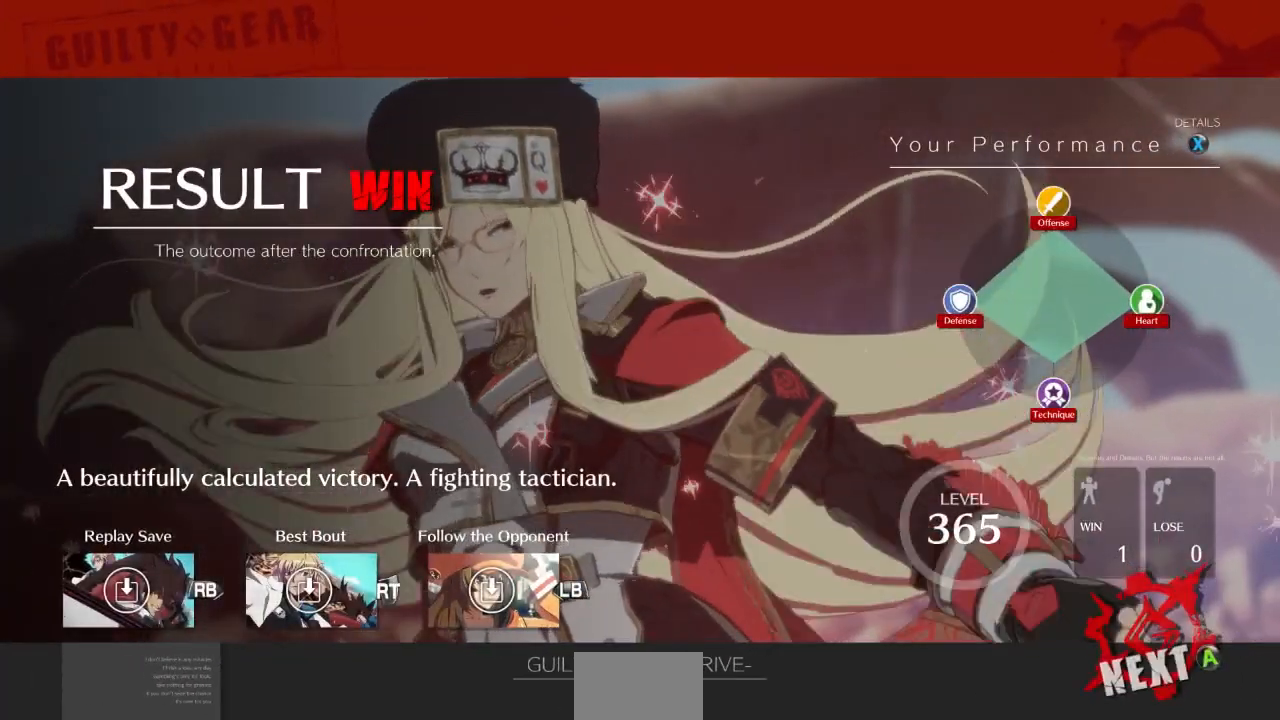
{"buttons": [], "events": [[133, "CROSS", "down"], [267, "CROSS", "up"], [400, "CROSS", "down"], [467, "CROSS", "up"]]}
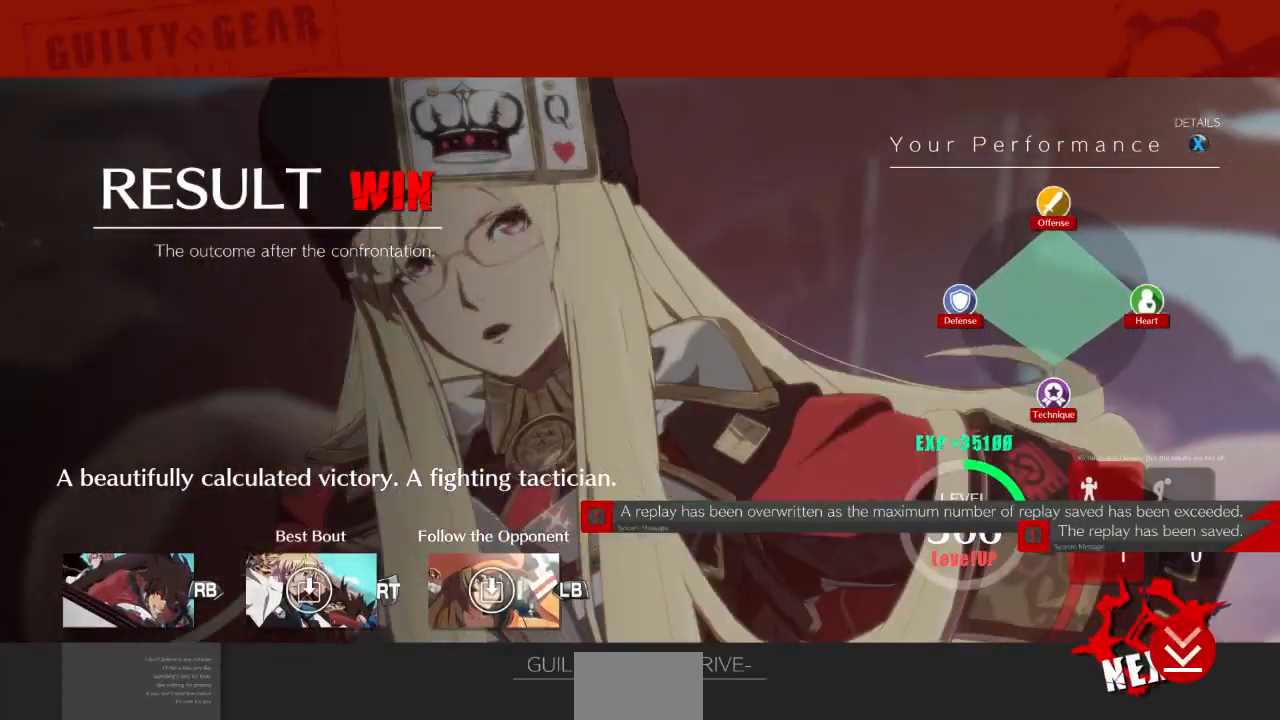
{"buttons": [], "events": [[167, "CROSS", "down"], [267, "CROSS", "up"]]}
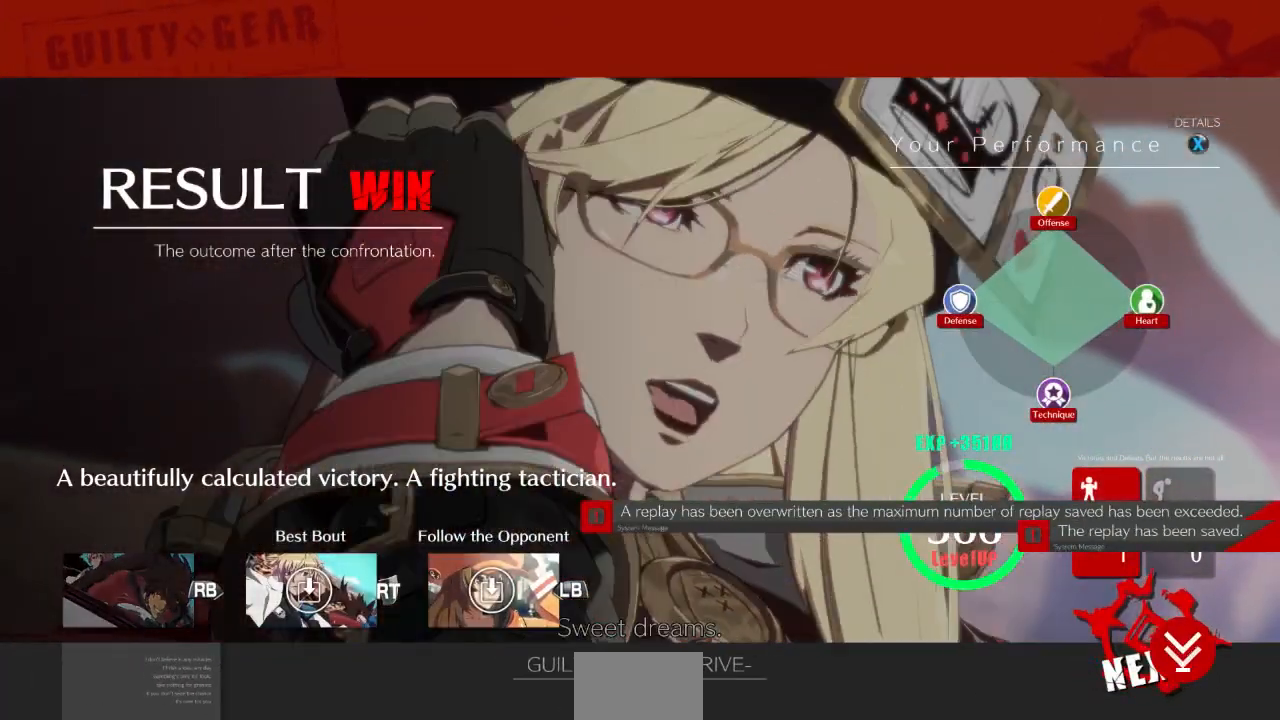
{"buttons": [], "events": [[200, "CROSS", "down"], [333, "CROSS", "up"]]}
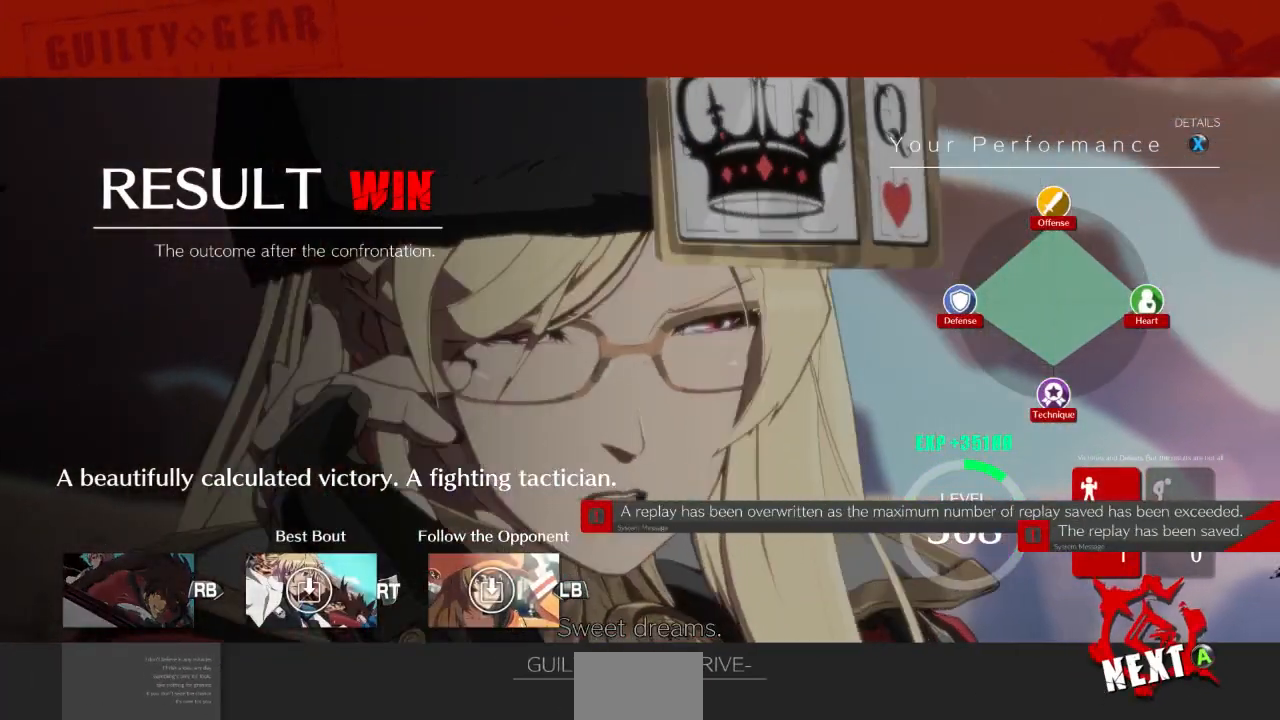
{"buttons": [], "events": [[33, "CROSS", "down"], [200, "CROSS", "up"], [367, "CROSS", "down"], [500, "CROSS", "up"]]}
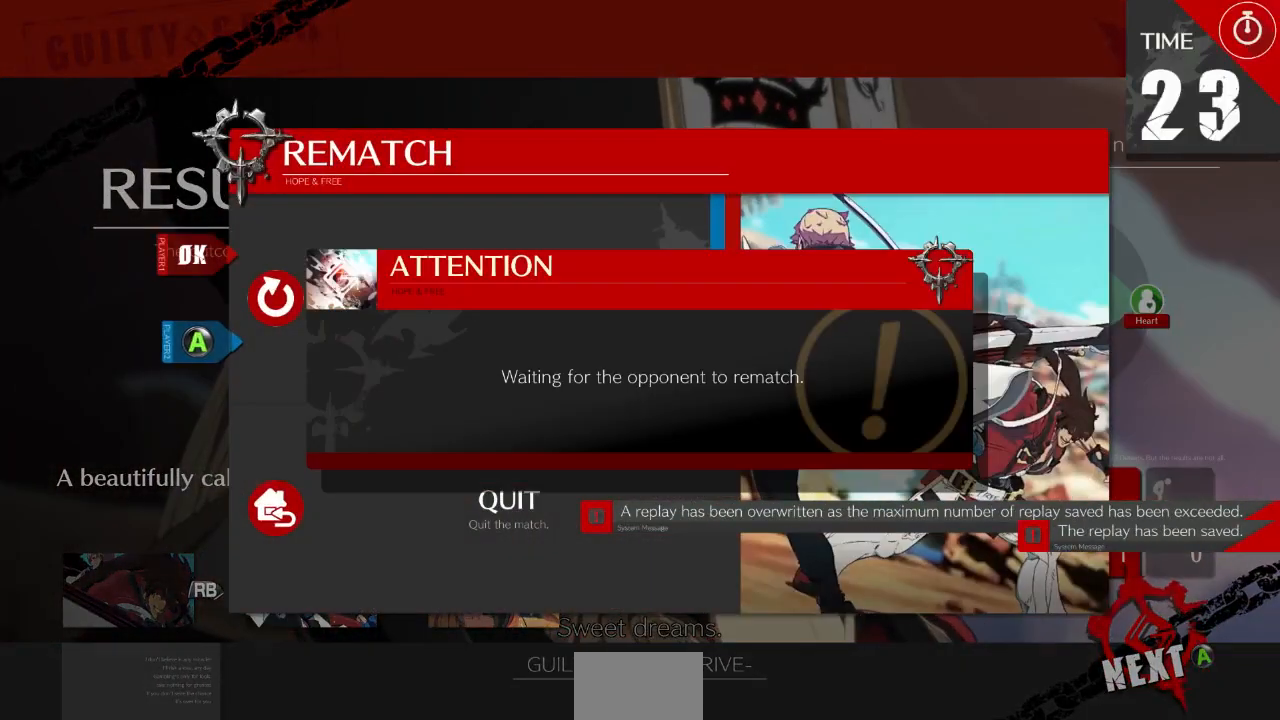
{"buttons": [], "events": [[133, "CROSS", "down"], [267, "CROSS", "up"], [400, "CROSS", "down"], [500, "CROSS", "up"]]}
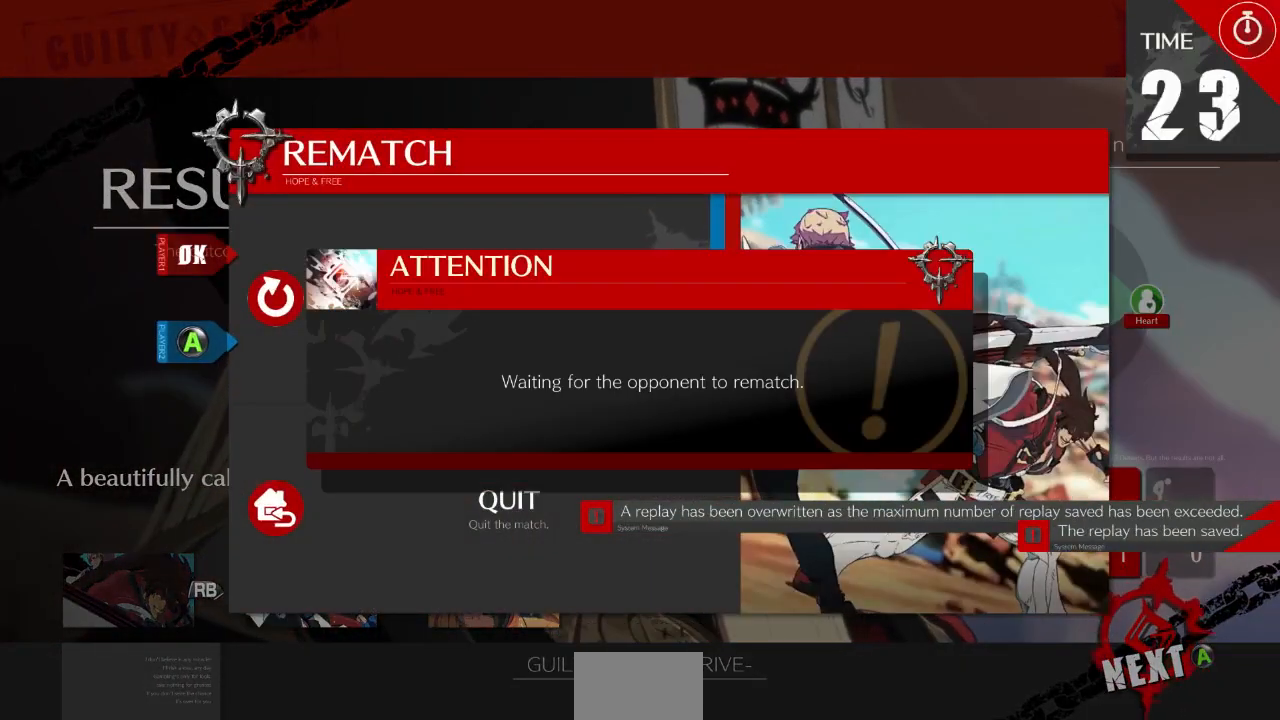
{"buttons": [], "events": []}
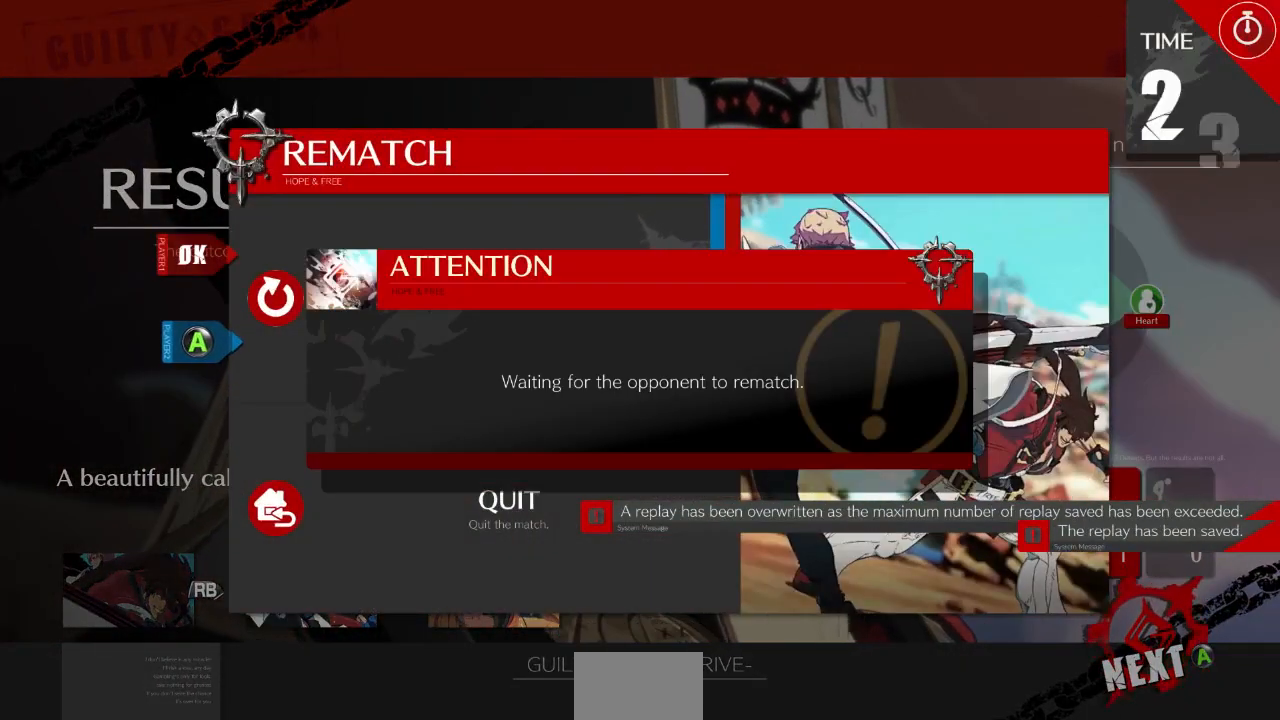
{"buttons": [], "events": []}
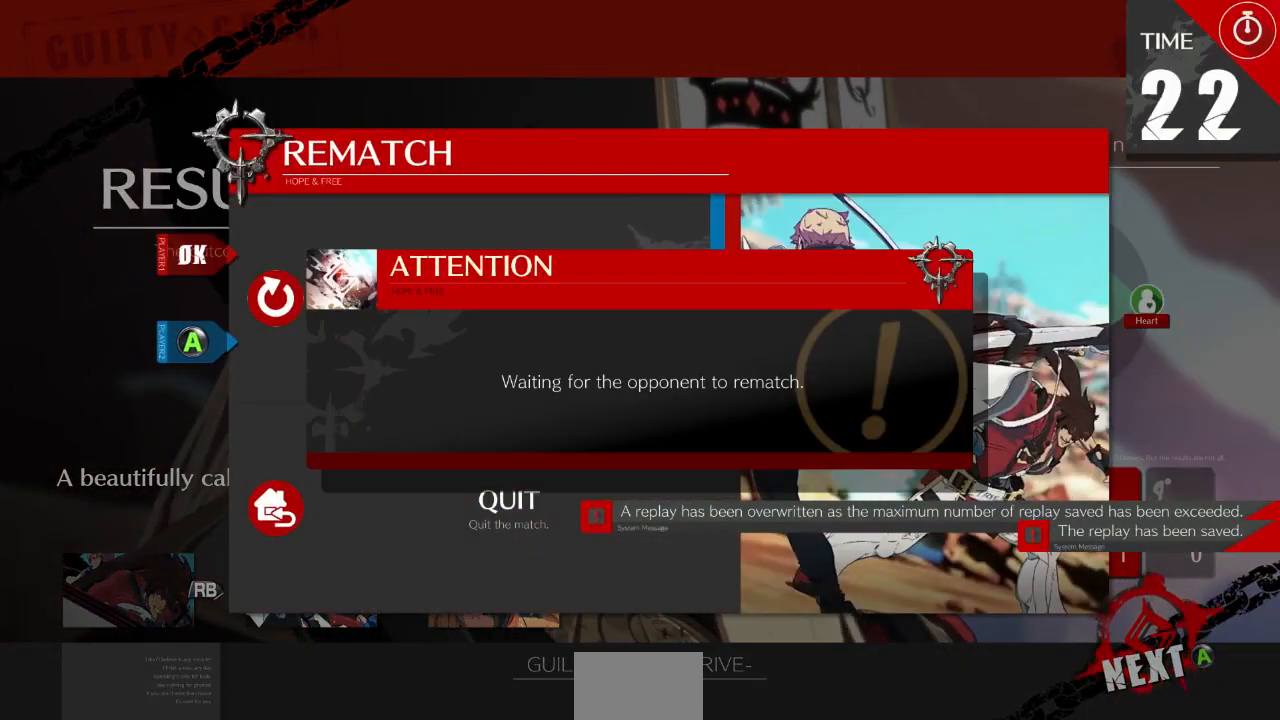
{"buttons": [], "events": []}
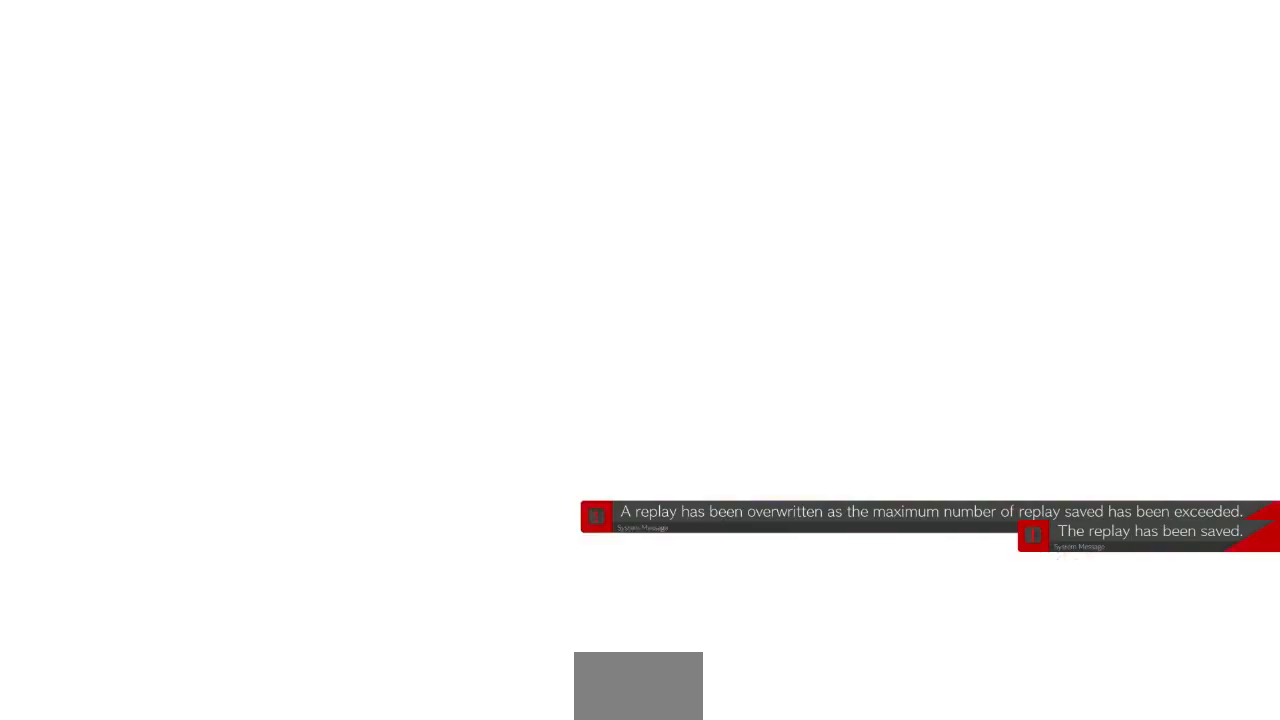
{"buttons": [], "events": []}